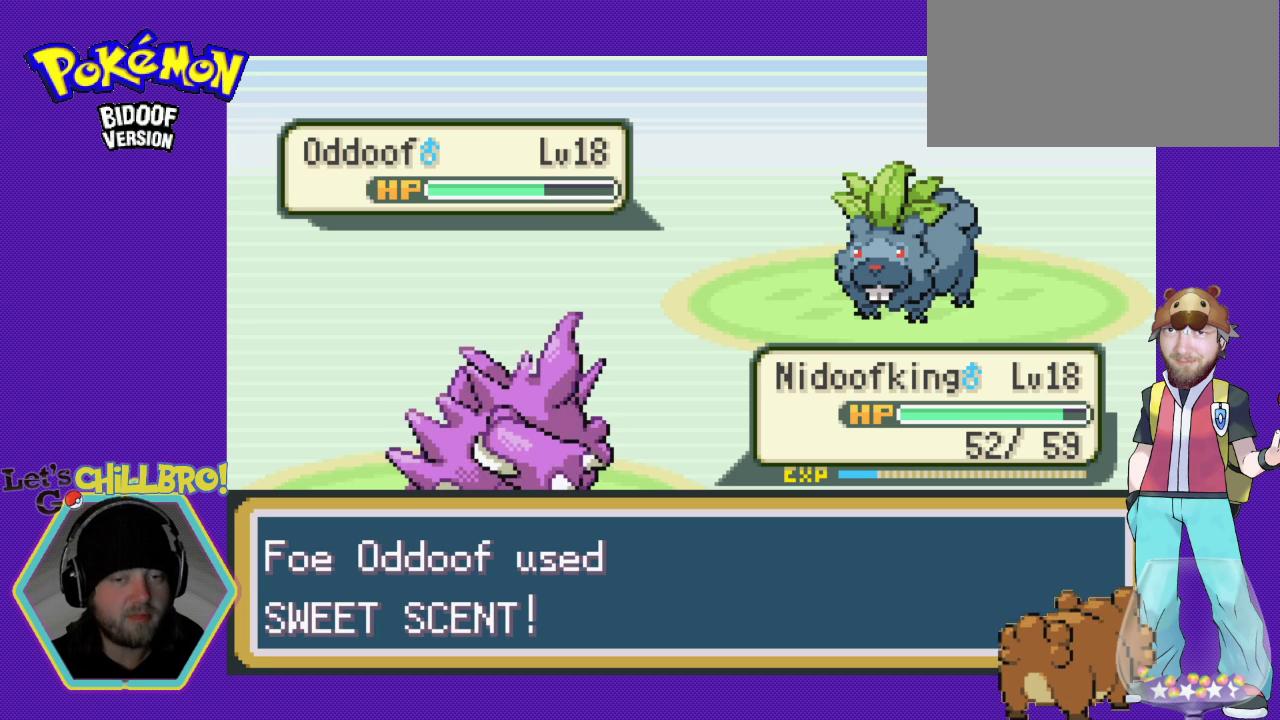
Gameplay with a controller (Nintendo layout); each line is a JSON object with the inputs held at the frame after it. "events" lists button and stick changes between this image and that frame as [ms after this image, input, new state], when the widget could be followed in between. Not read: L3 R3.
{"buttons": ["A"], "events": [[33, "A", "down"], [167, "A", "up"], [233, "A", "down"], [333, "A", "up"], [400, "A", "down"]]}
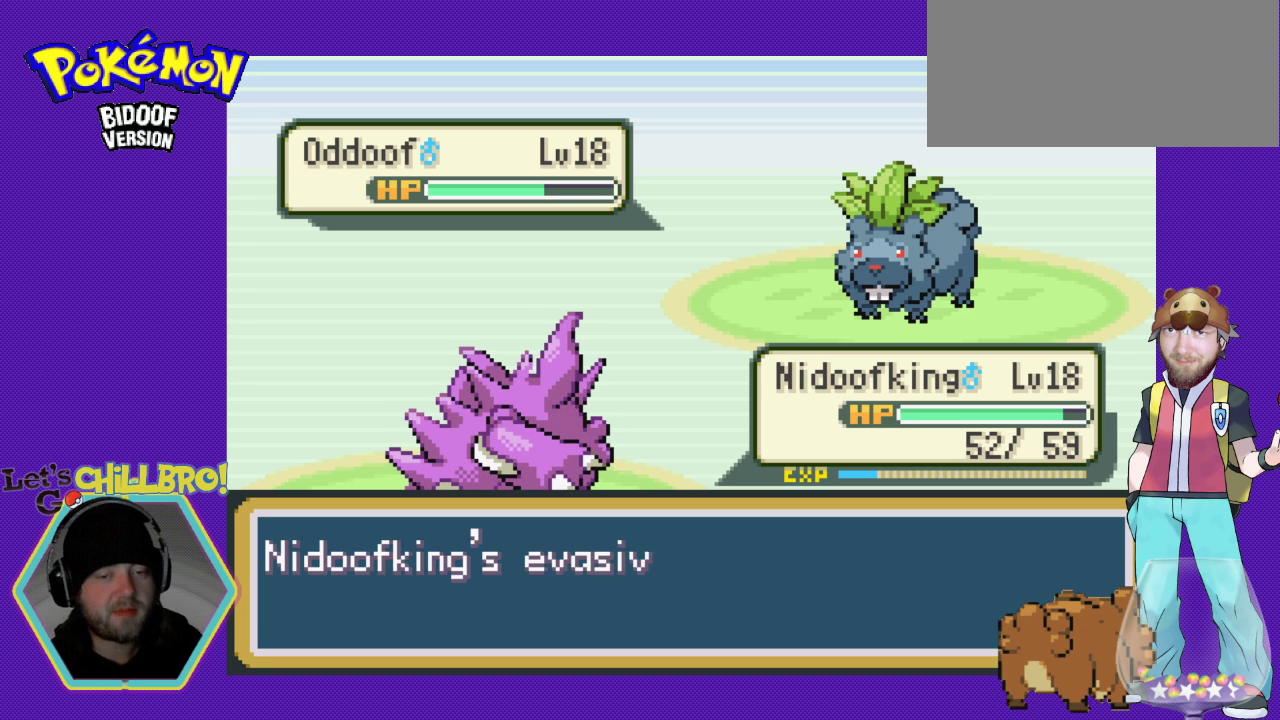
{"buttons": ["A"], "events": [[33, "A", "up"], [100, "A", "down"], [233, "A", "up"], [267, "A", "down"], [400, "A", "up"], [467, "A", "down"]]}
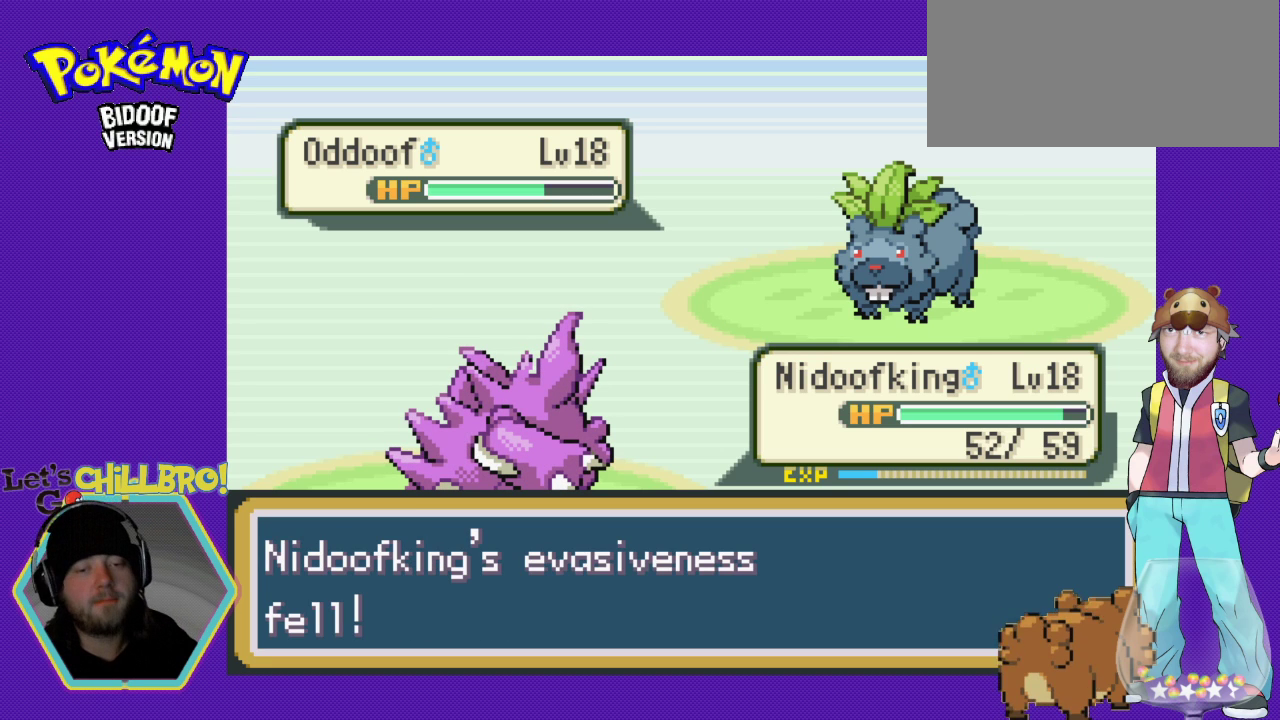
{"buttons": [], "events": [[67, "A", "up"], [133, "A", "down"], [233, "A", "up"], [333, "A", "down"], [400, "A", "up"]]}
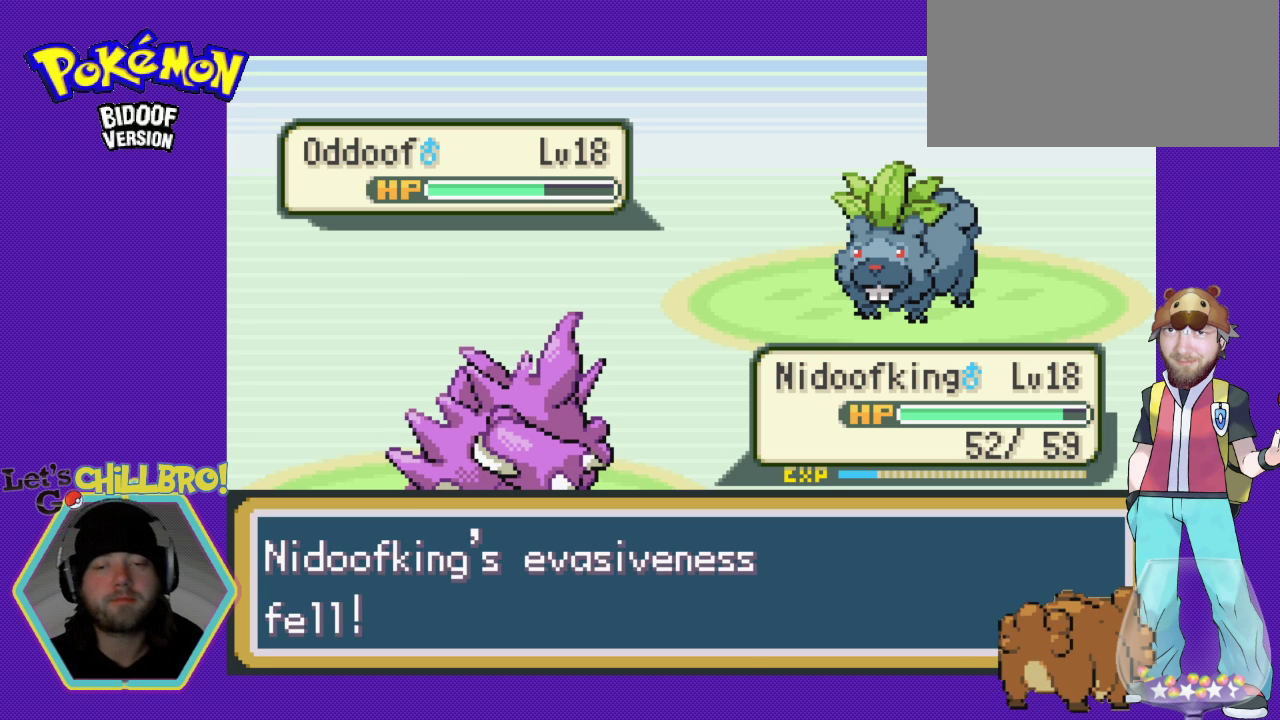
{"buttons": ["A"], "events": [[33, "A", "down"], [133, "A", "up"], [267, "A", "down"], [333, "A", "up"], [400, "A", "down"]]}
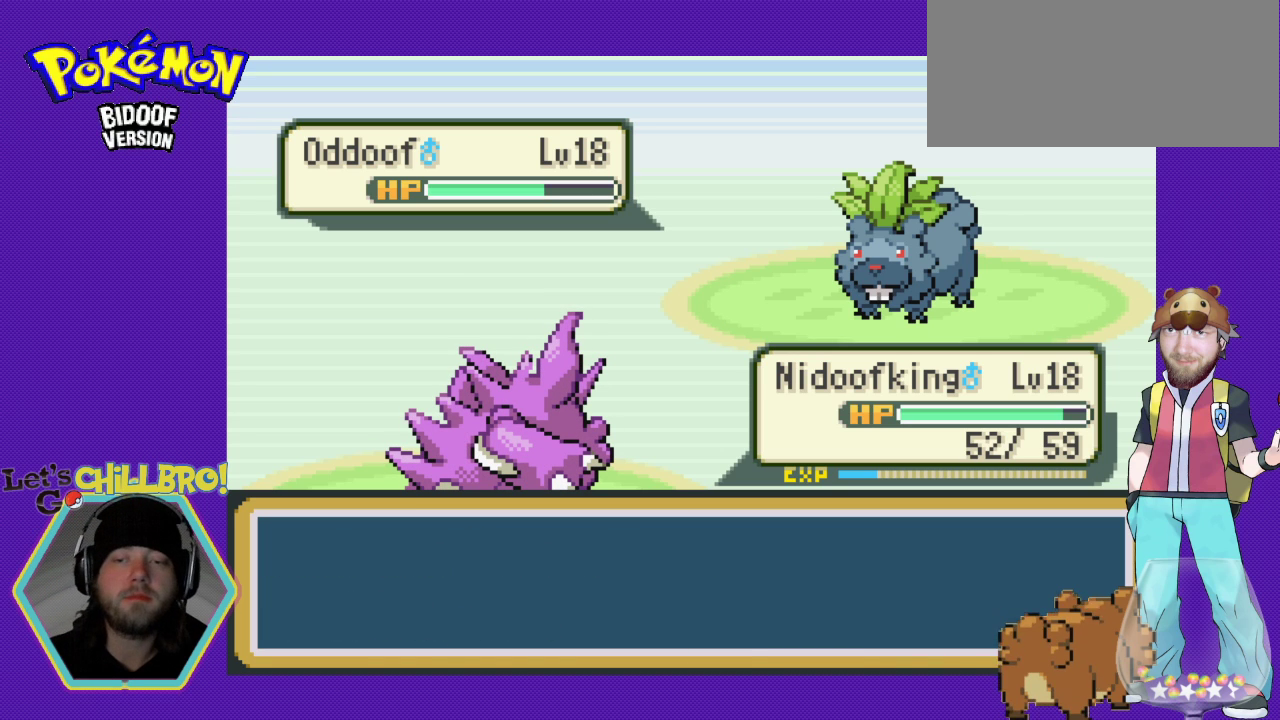
{"buttons": ["A"], "events": [[33, "A", "up"], [133, "A", "down"], [200, "A", "up"], [267, "A", "down"], [367, "A", "up"], [433, "A", "down"]]}
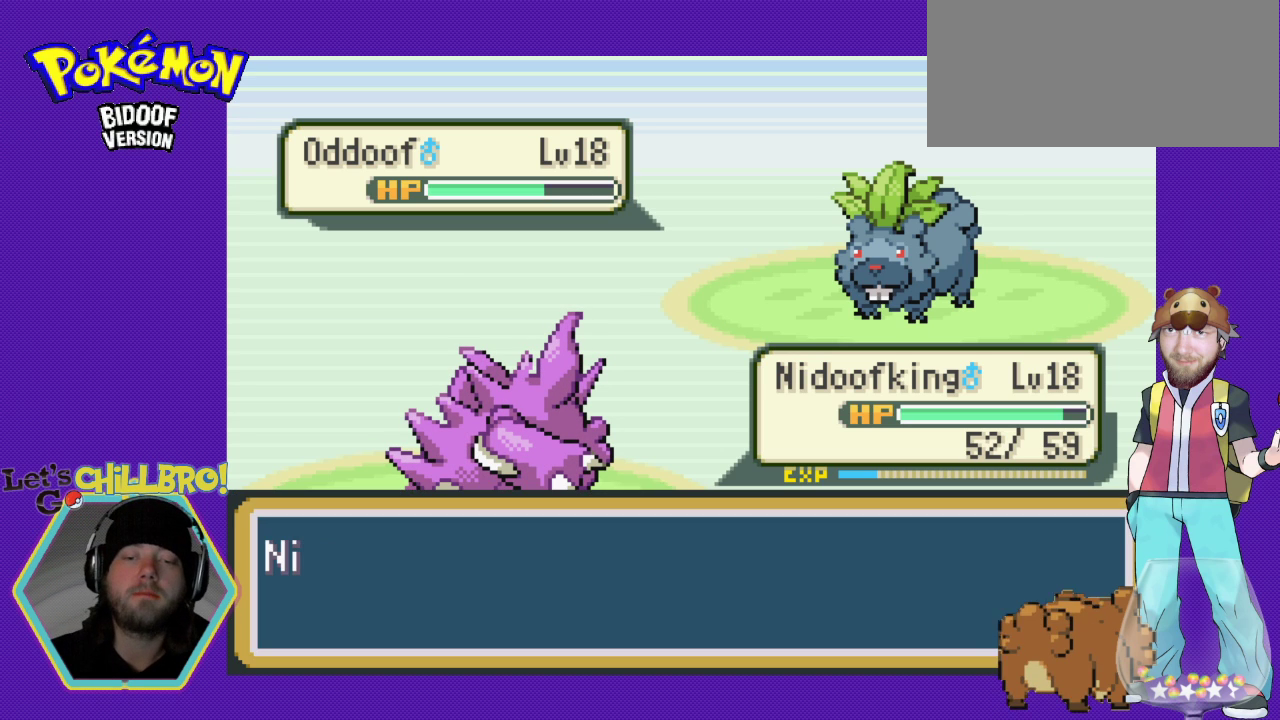
{"buttons": [], "events": [[33, "A", "up"], [100, "A", "down"], [267, "A", "up"]]}
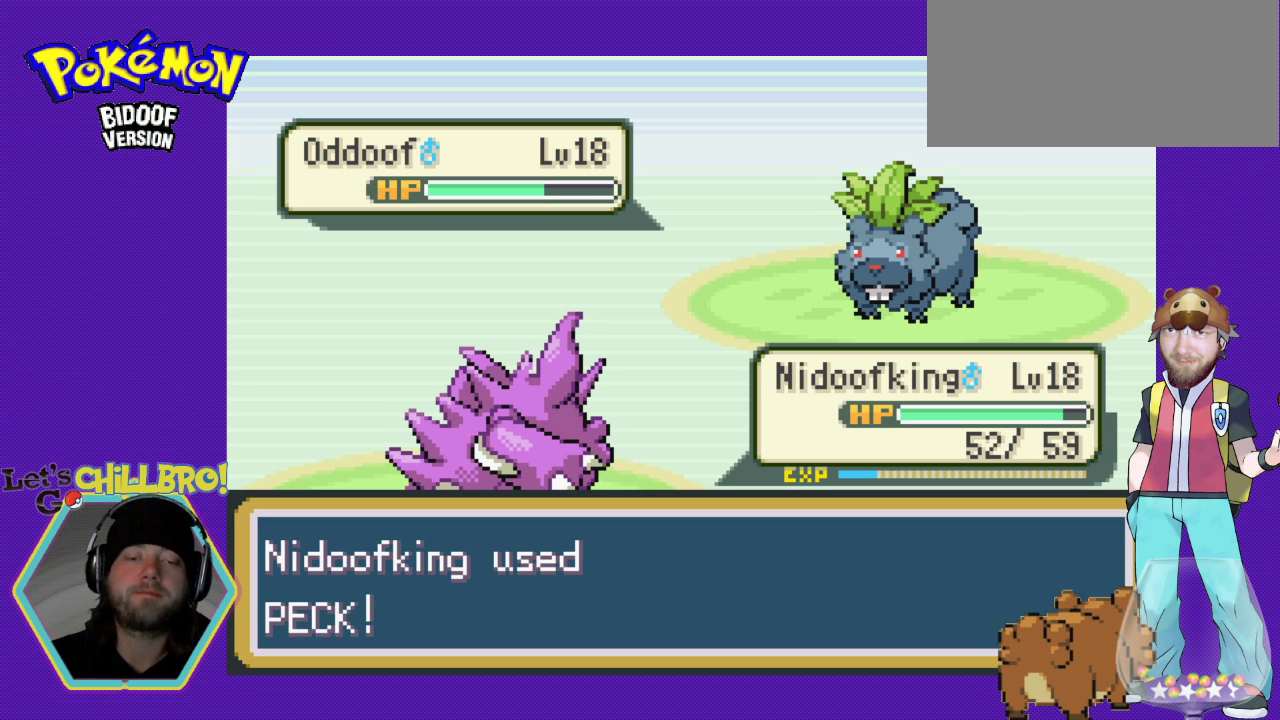
{"buttons": [], "events": []}
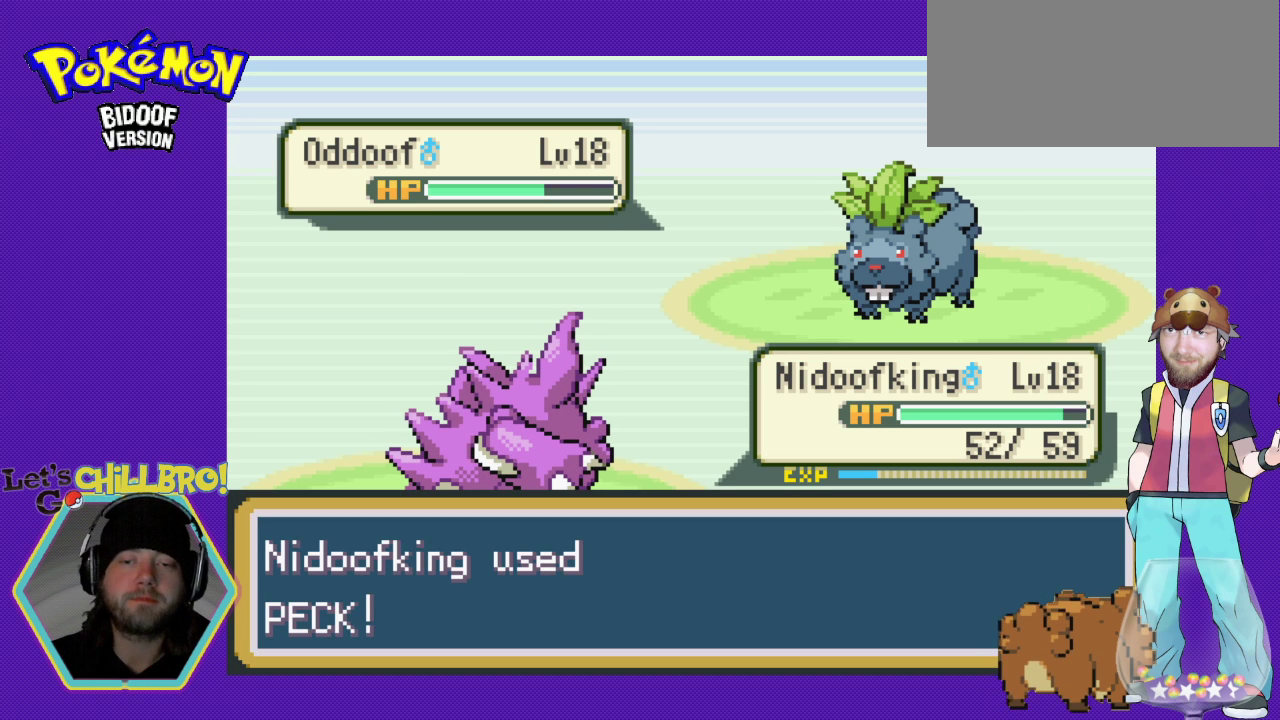
{"buttons": [], "events": []}
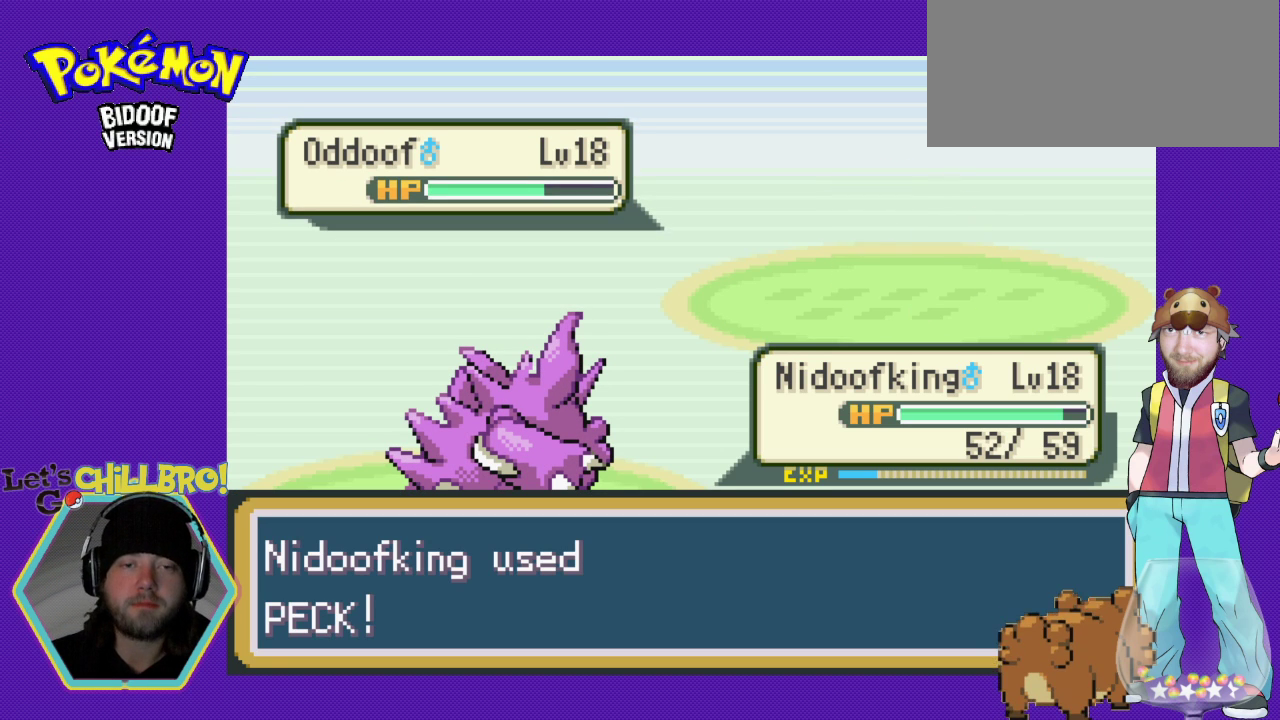
{"buttons": [], "events": []}
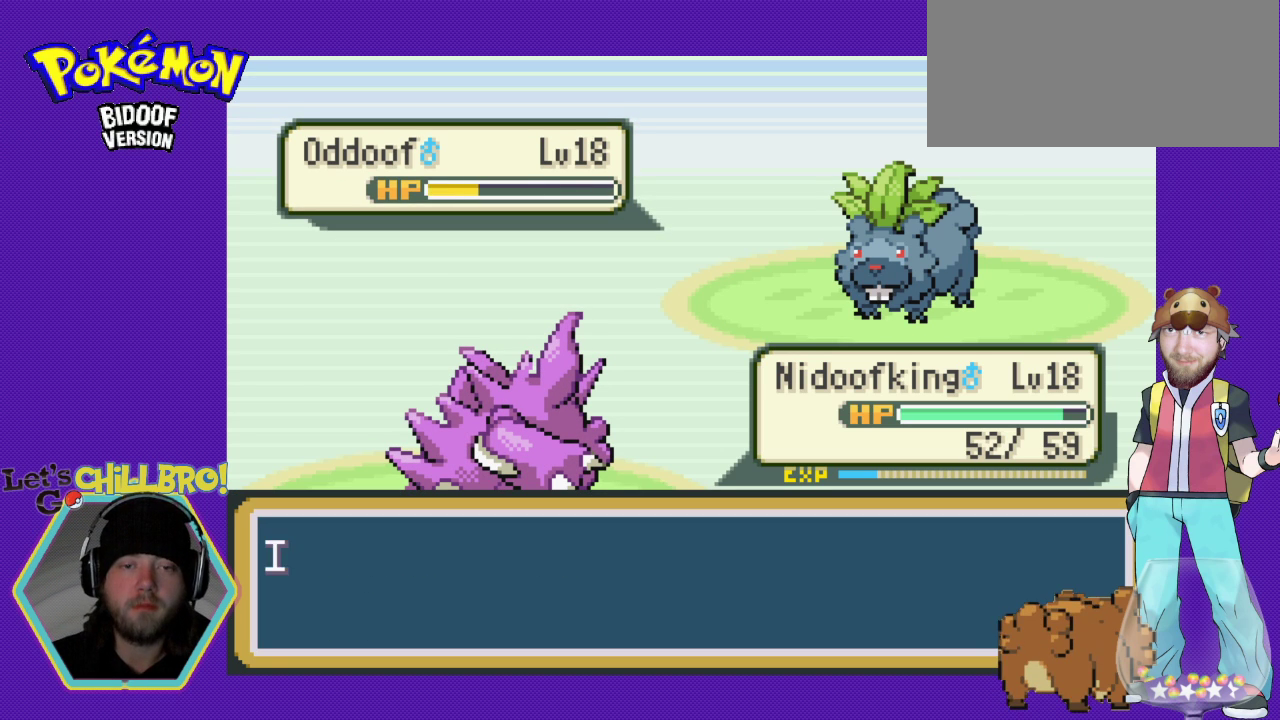
{"buttons": ["A"], "events": [[367, "A", "down"]]}
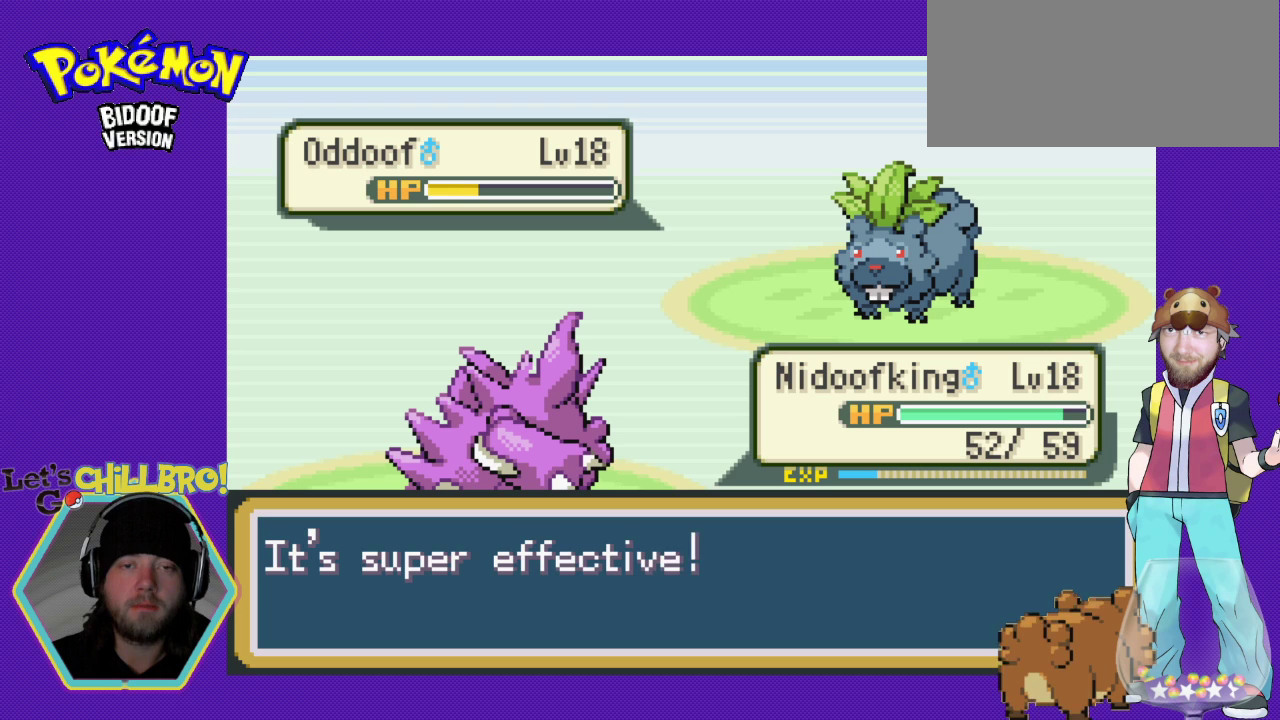
{"buttons": ["A"], "events": [[167, "A", "up"], [233, "A", "down"], [333, "A", "up"], [433, "A", "down"]]}
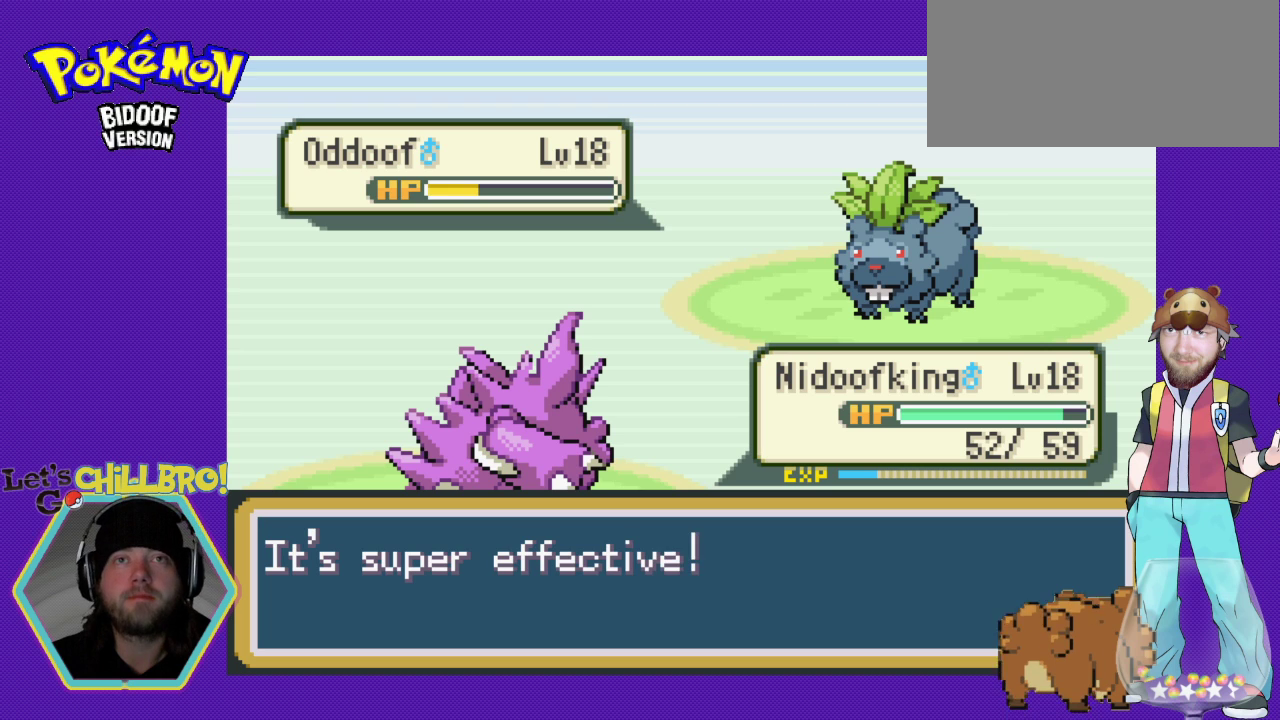
{"buttons": [], "events": [[100, "A", "up"], [167, "A", "down"], [233, "A", "up"], [333, "A", "down"], [500, "A", "up"]]}
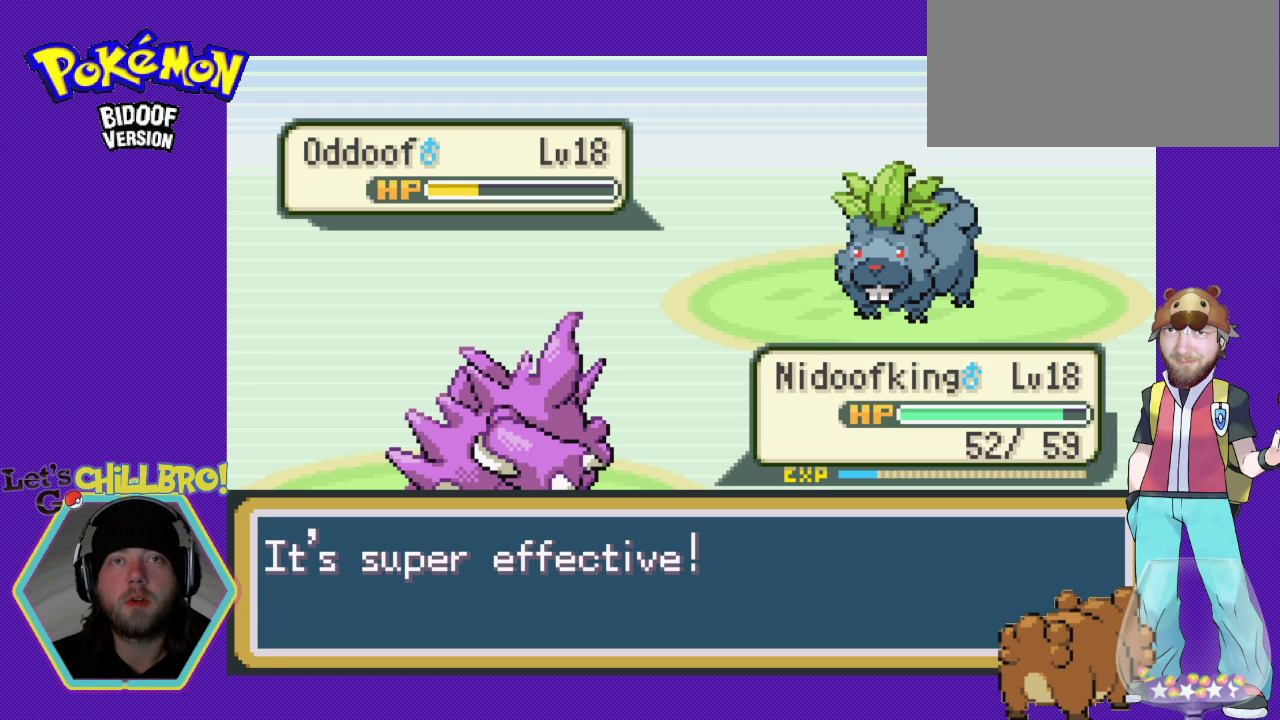
{"buttons": ["A"], "events": [[33, "A", "down"], [133, "A", "up"], [233, "A", "down"], [333, "A", "up"], [433, "A", "down"]]}
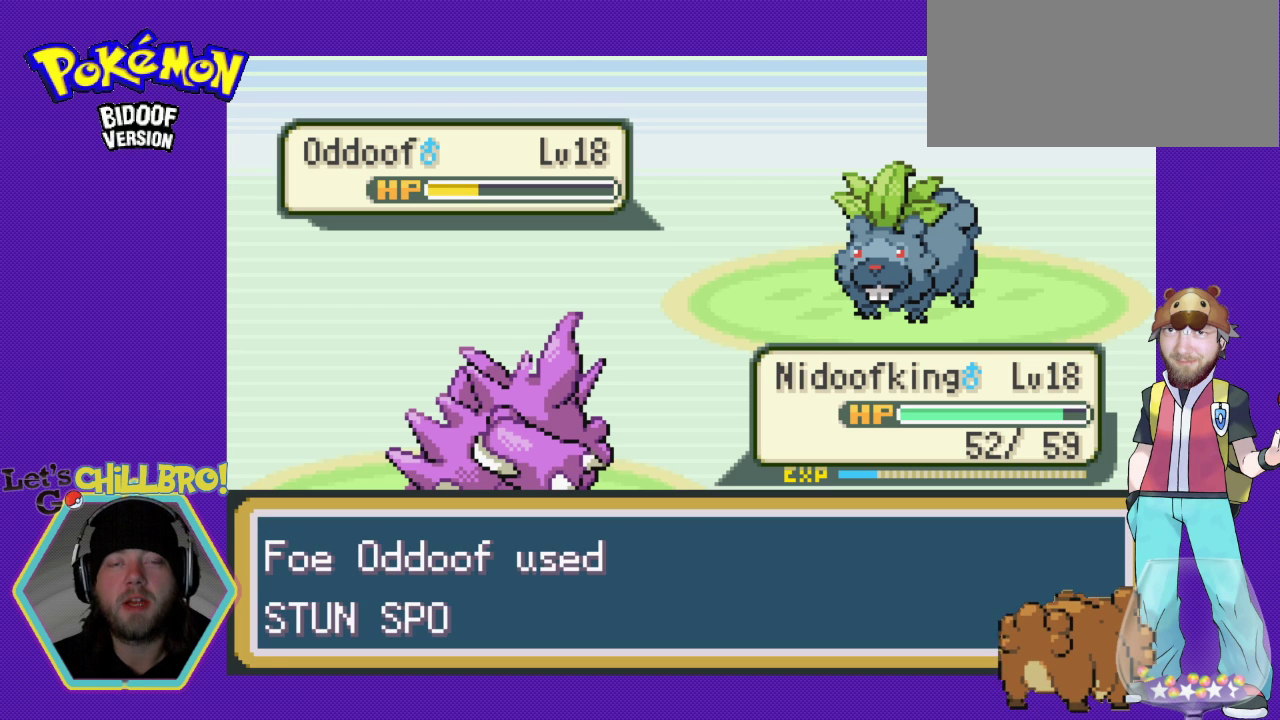
{"buttons": [], "events": [[33, "A", "up"], [100, "A", "down"], [167, "A", "up"]]}
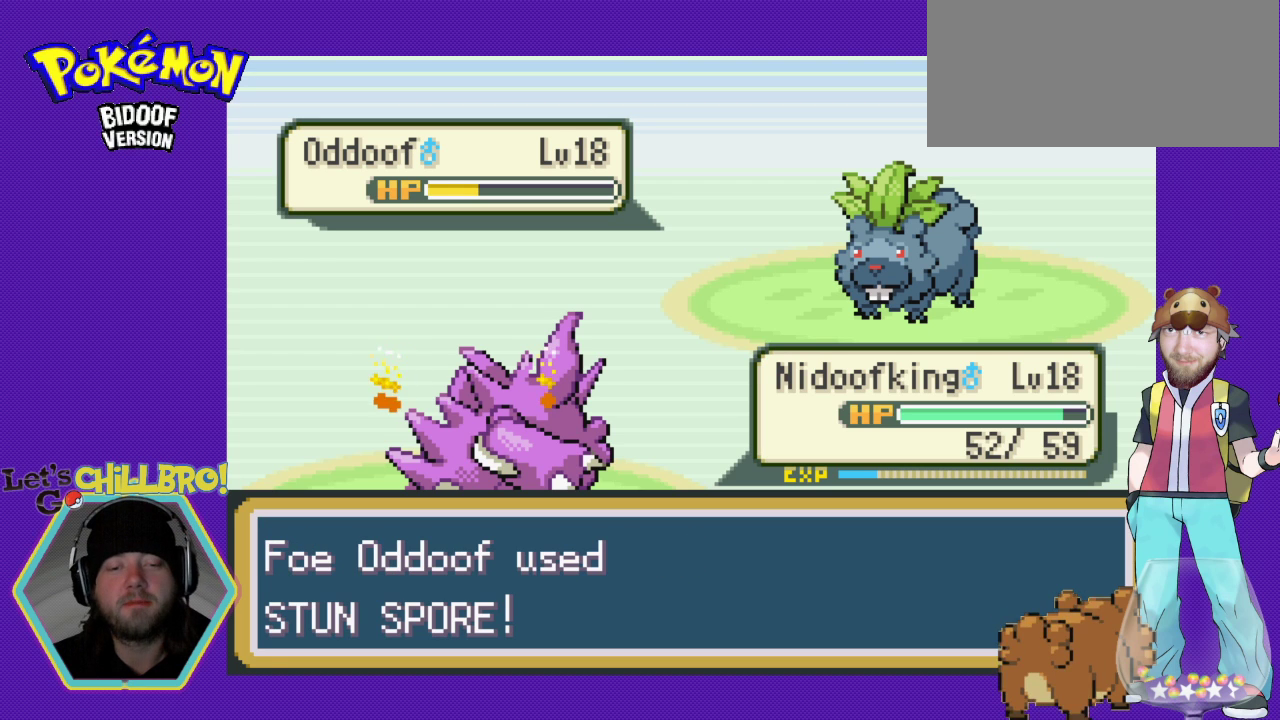
{"buttons": [], "events": [[233, "A", "down"], [367, "A", "up"]]}
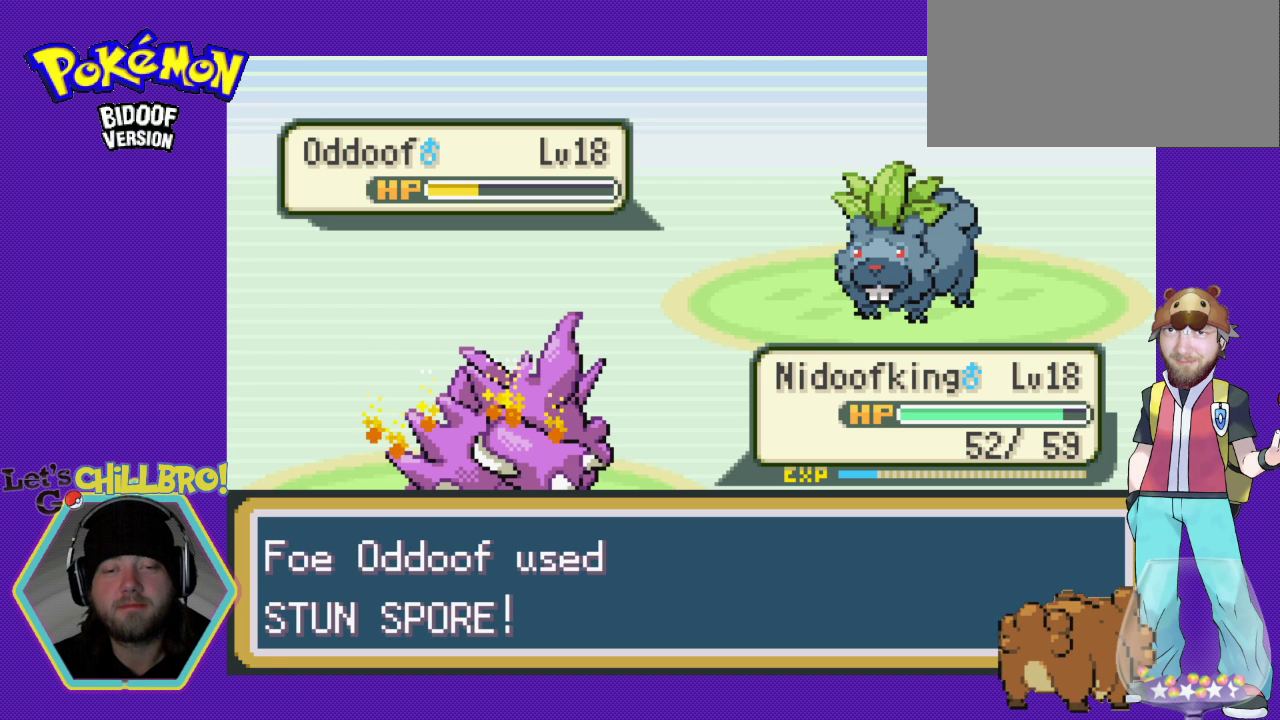
{"buttons": [], "events": []}
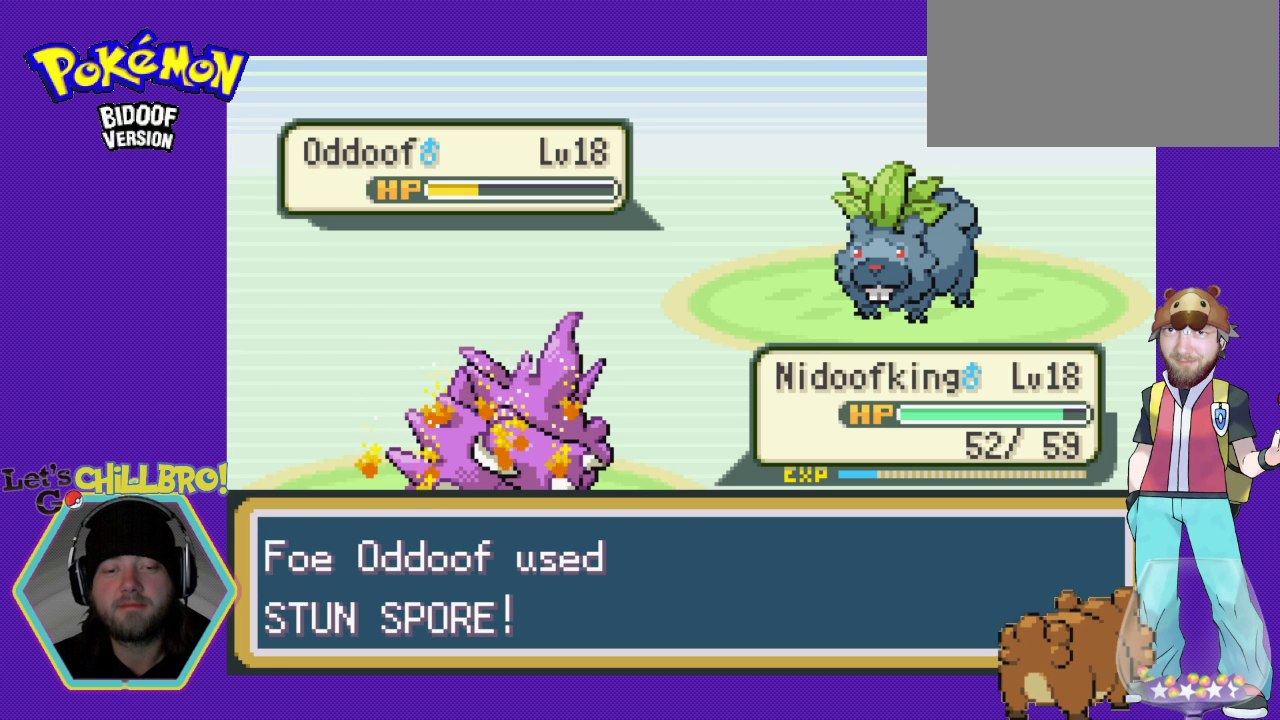
{"buttons": [], "events": [[267, "A", "down"], [400, "A", "up"]]}
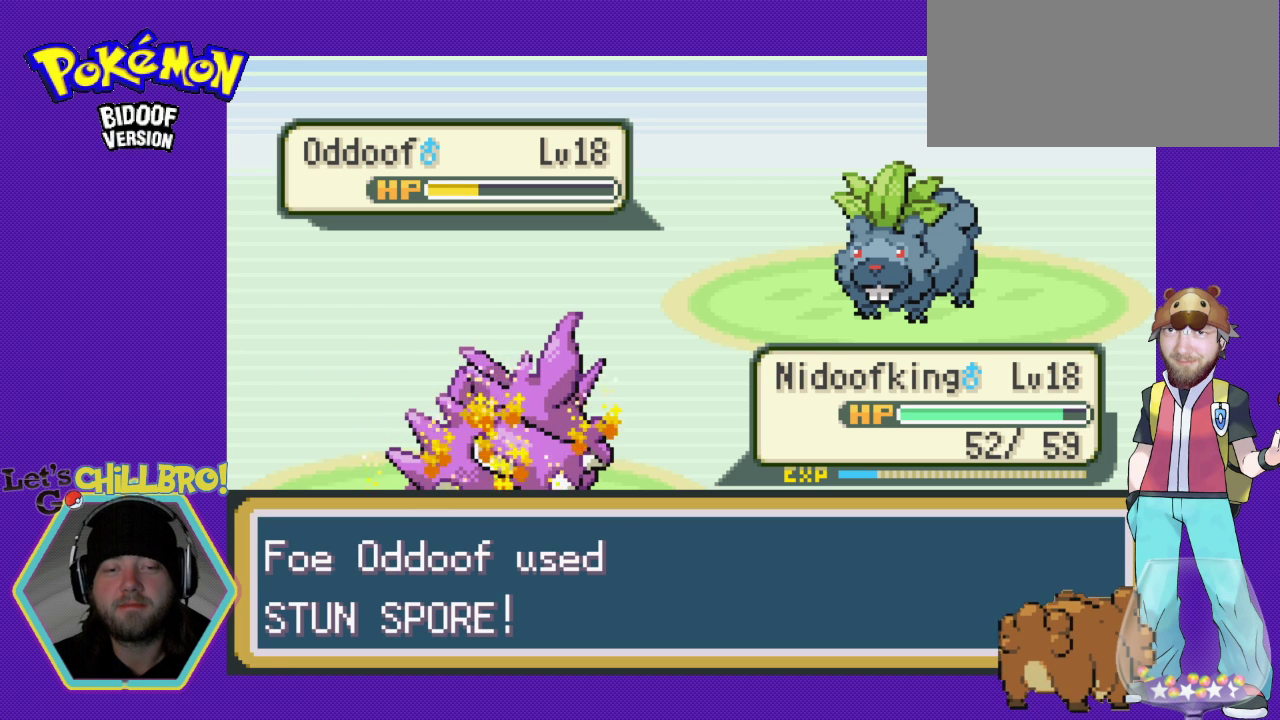
{"buttons": ["A"], "events": [[233, "A", "down"], [333, "A", "up"], [433, "A", "down"]]}
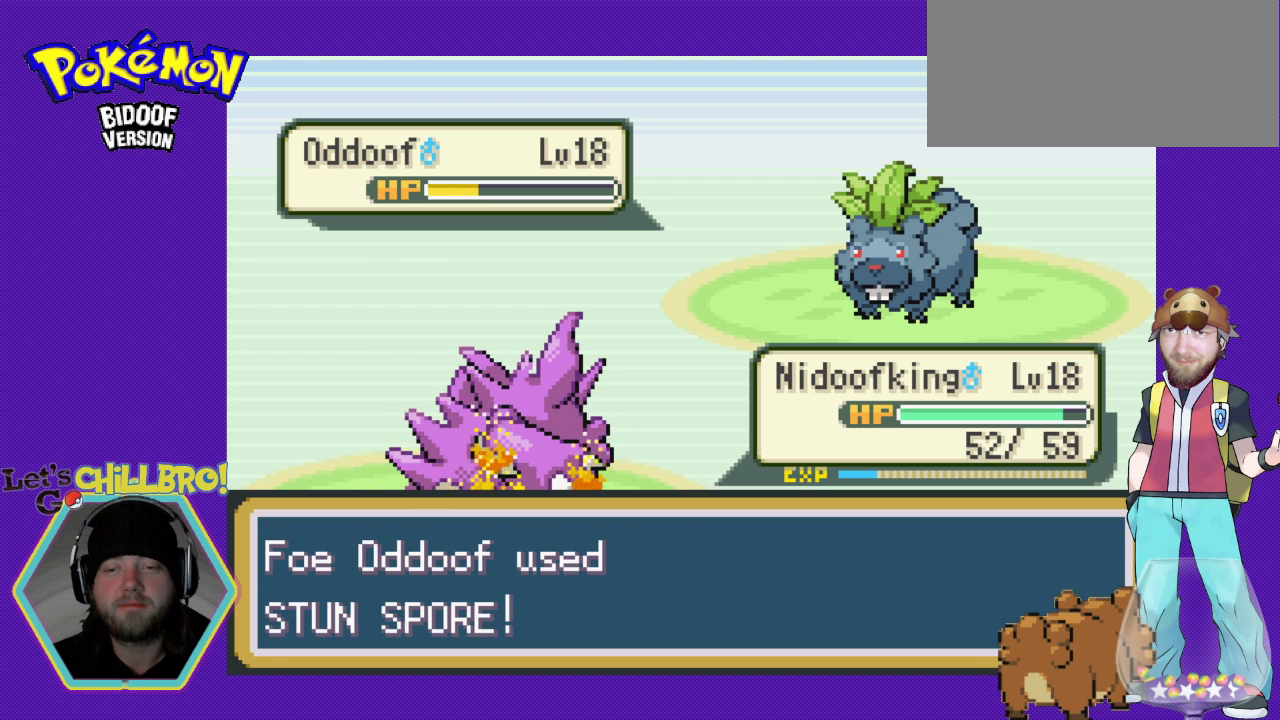
{"buttons": [], "events": [[33, "A", "up"], [100, "A", "down"], [233, "A", "up"], [333, "A", "down"], [433, "A", "up"]]}
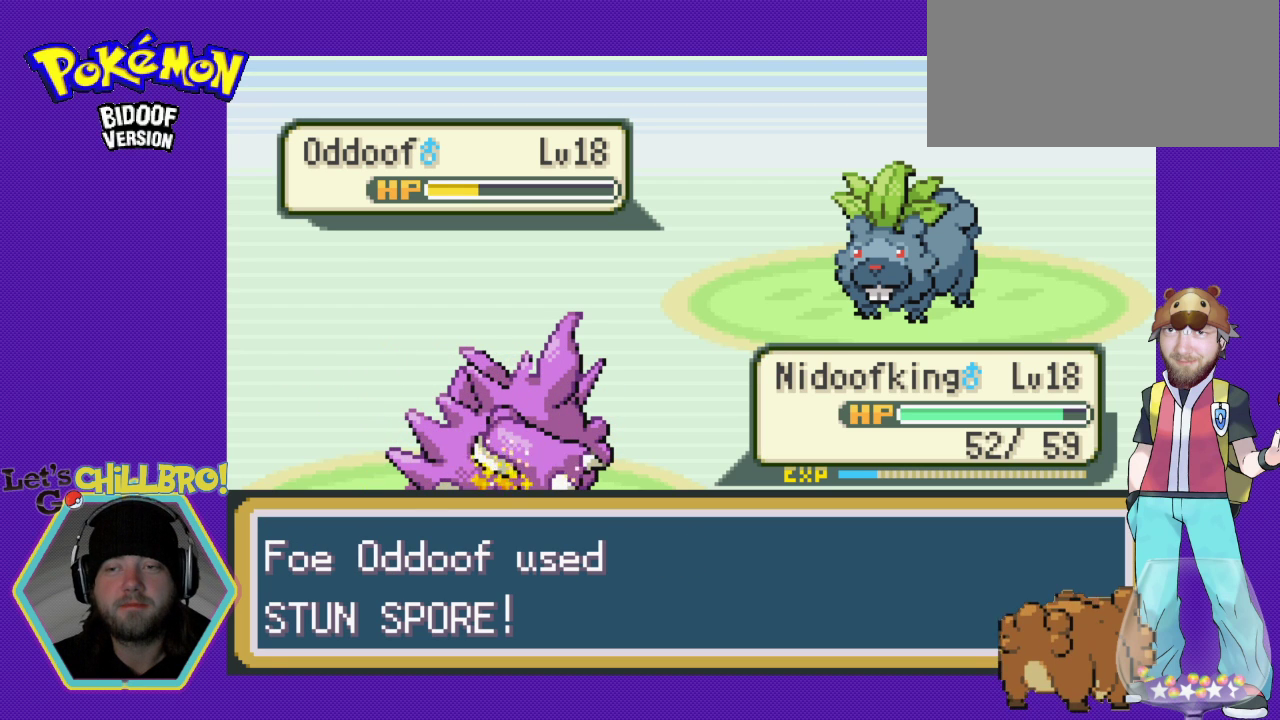
{"buttons": [], "events": [[33, "A", "down"], [100, "A", "up"], [200, "A", "down"], [267, "A", "up"], [367, "A", "down"], [467, "A", "up"]]}
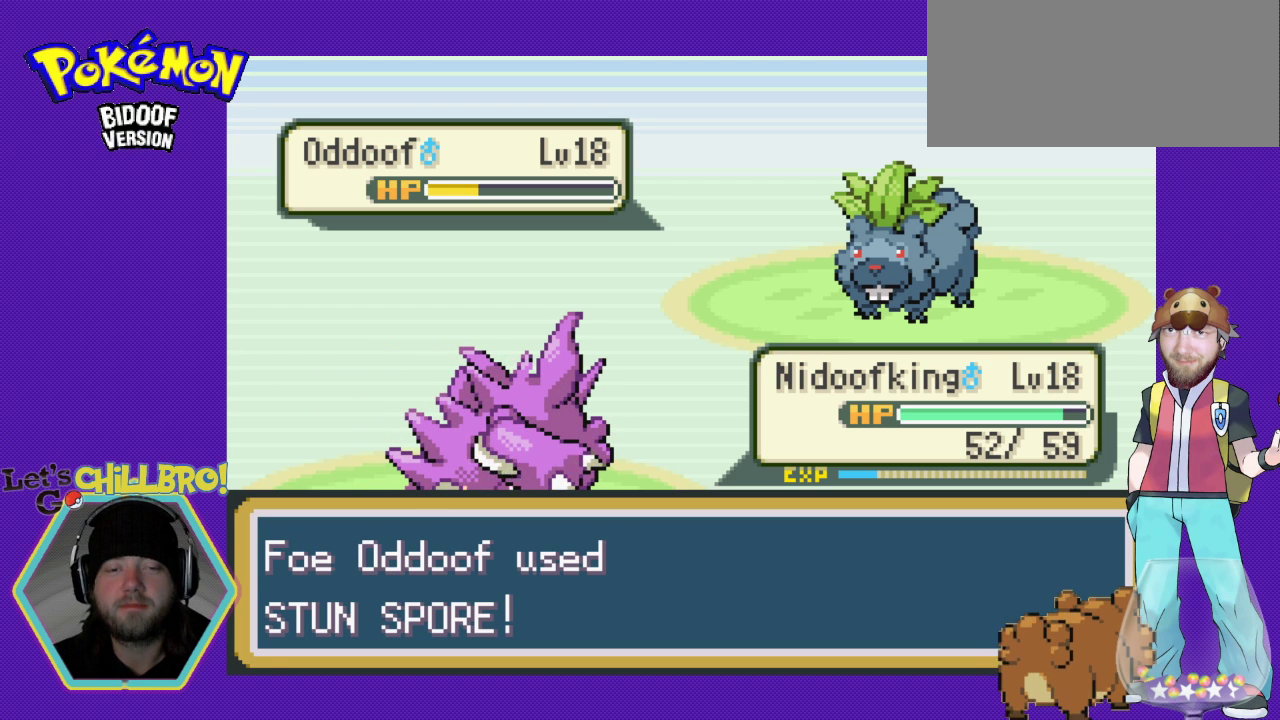
{"buttons": [], "events": [[33, "A", "down"], [133, "A", "up"], [233, "A", "down"], [333, "A", "up"], [400, "A", "down"], [500, "A", "up"]]}
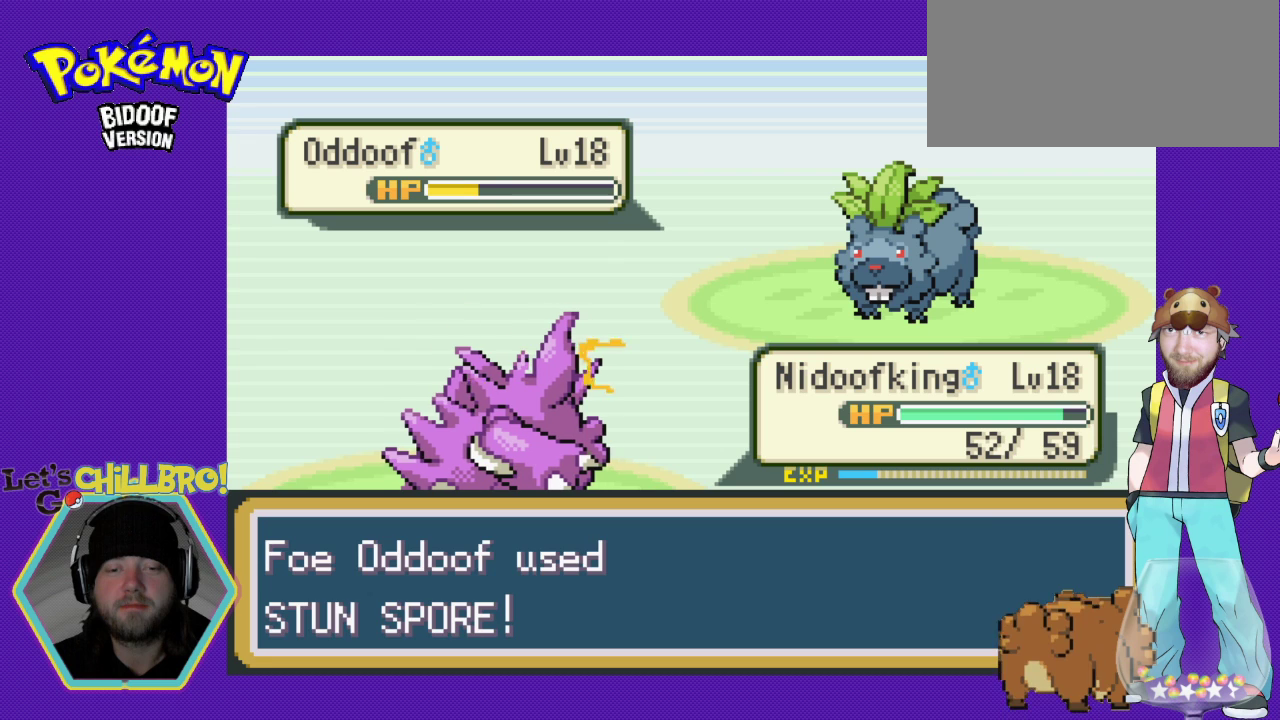
{"buttons": ["A"], "events": [[100, "A", "down"], [200, "A", "up"], [333, "A", "down"], [367, "A", "up"], [467, "A", "down"]]}
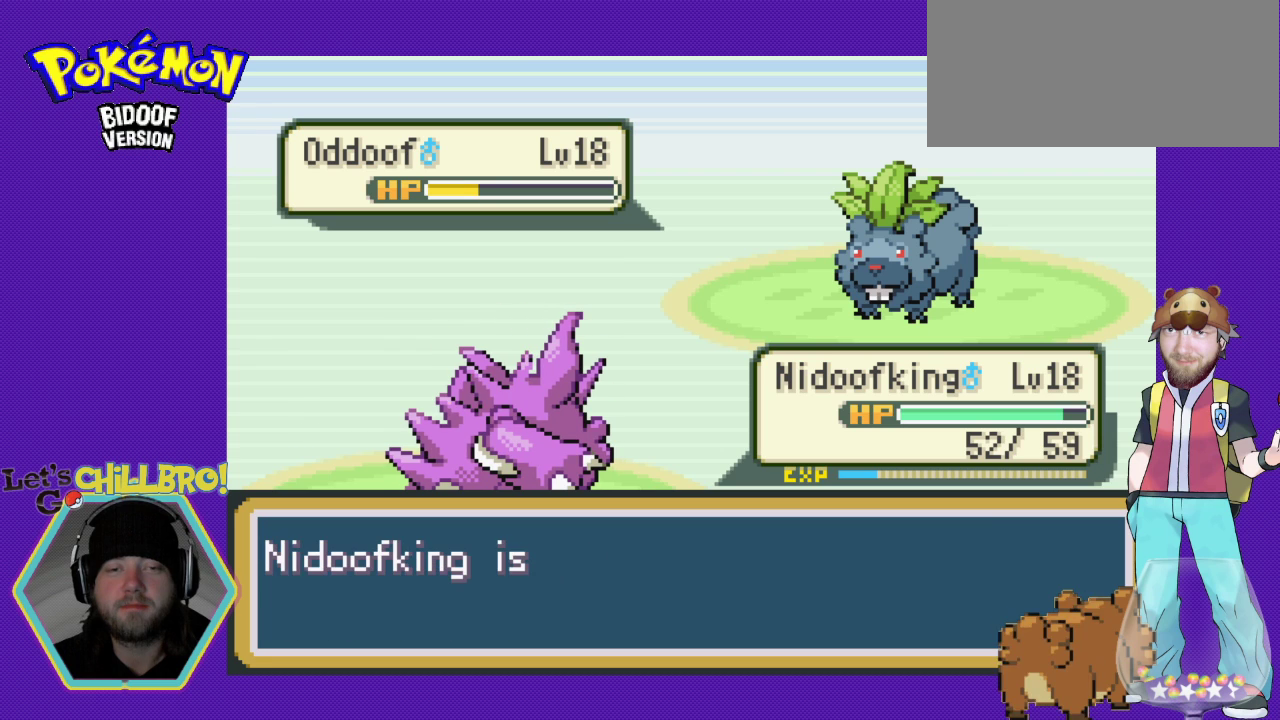
{"buttons": ["A"], "events": [[33, "A", "up"], [133, "A", "down"], [200, "A", "up"], [300, "A", "down"], [367, "A", "up"], [467, "A", "down"]]}
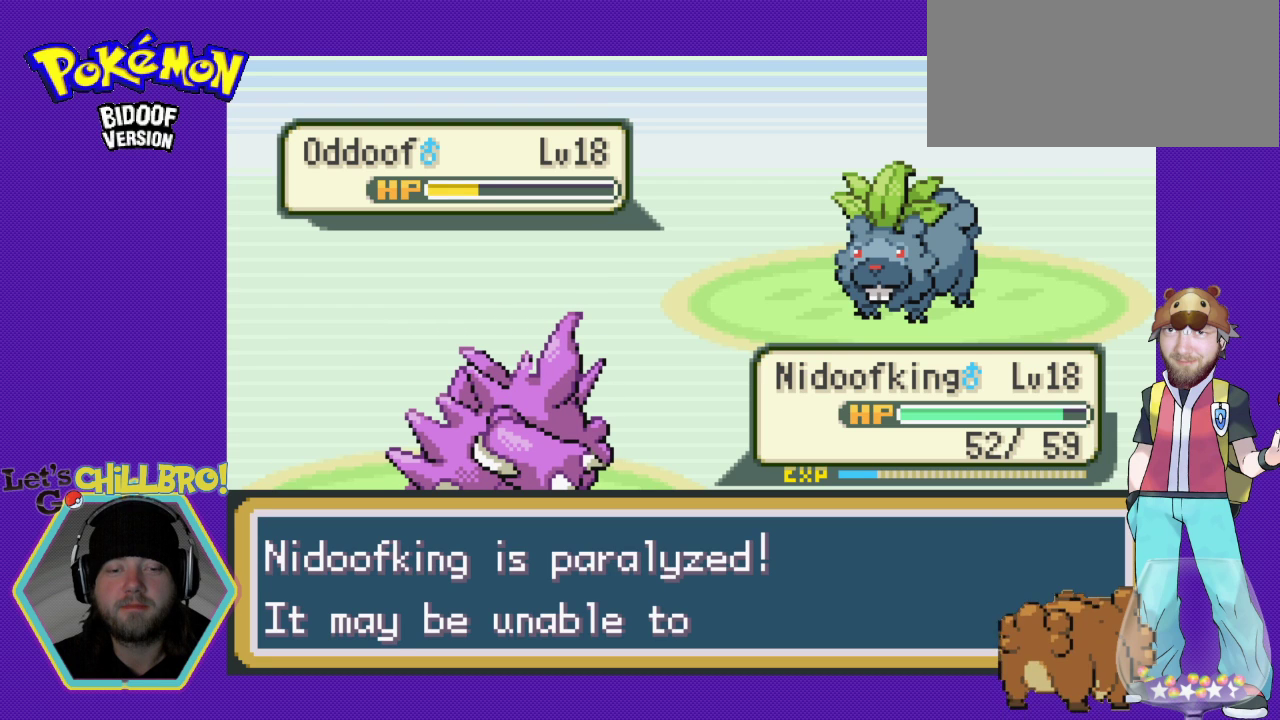
{"buttons": ["A"], "events": [[33, "A", "up"], [133, "A", "down"], [233, "A", "up"], [300, "A", "down"], [367, "A", "up"], [467, "A", "down"]]}
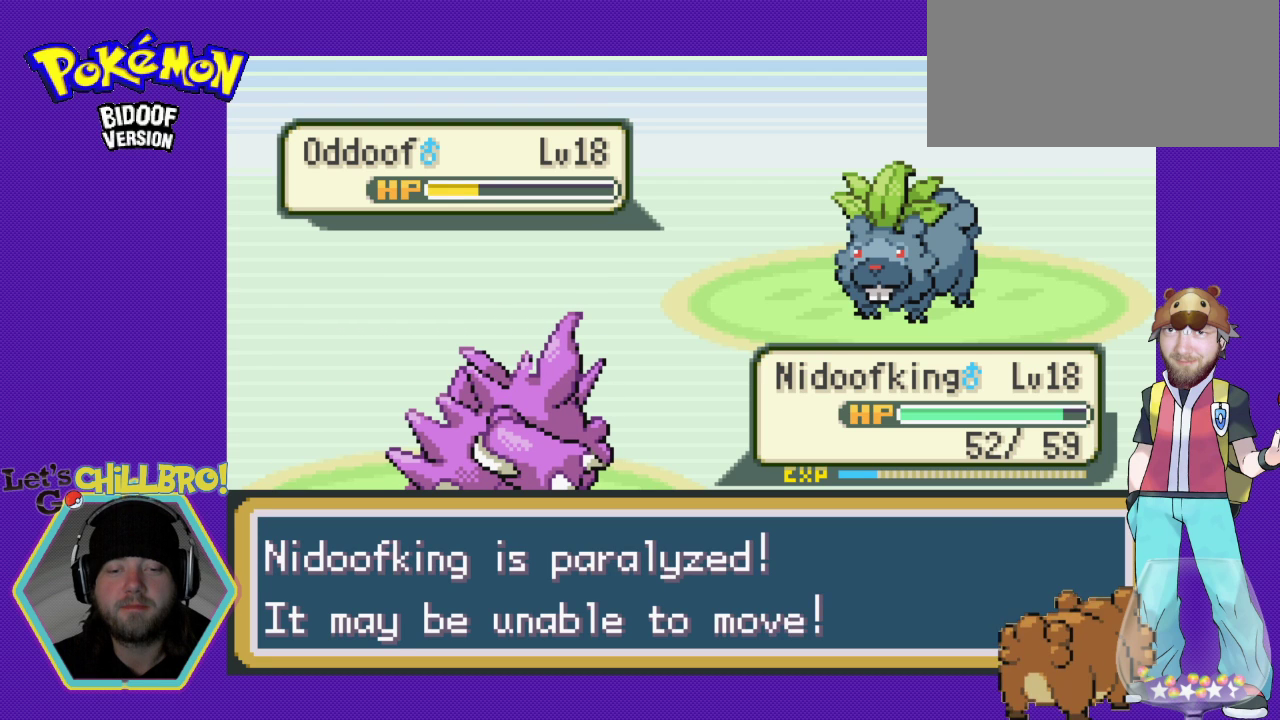
{"buttons": ["A"], "events": [[67, "A", "up"], [133, "A", "down"], [233, "A", "up"], [267, "A", "down"], [367, "A", "up"], [433, "A", "down"]]}
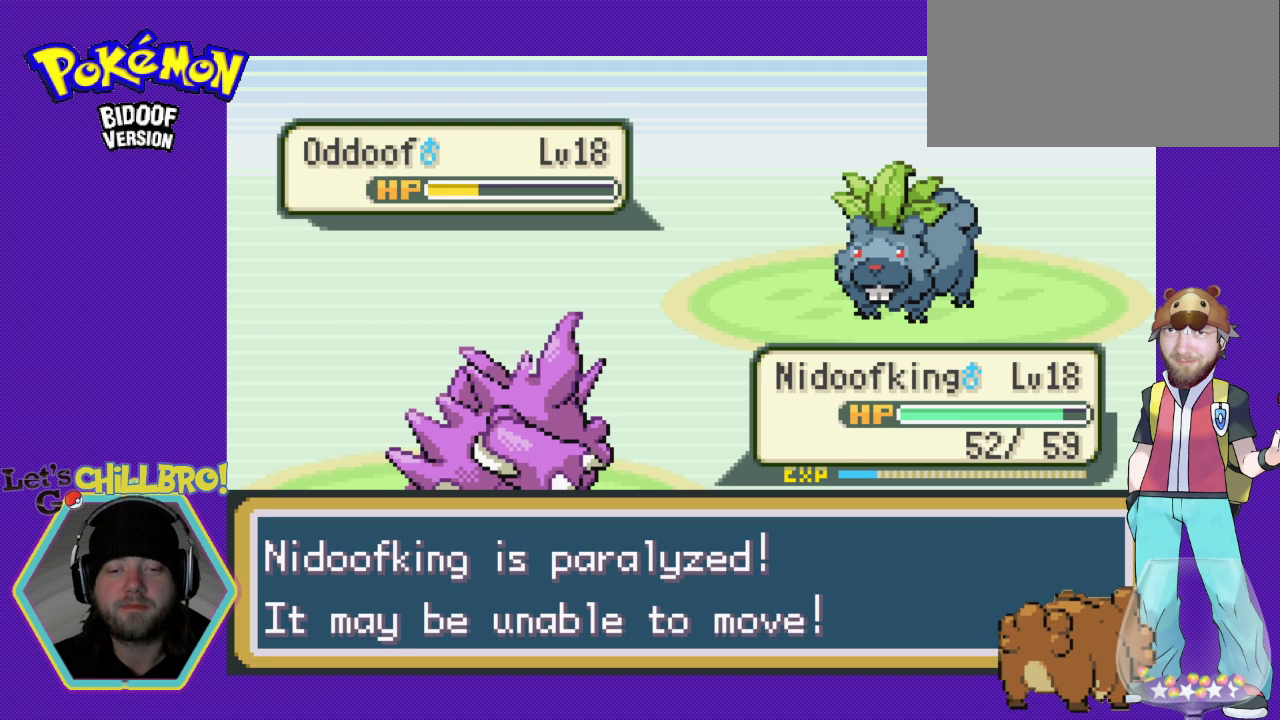
{"buttons": ["A"], "events": [[33, "A", "up"], [100, "A", "down"], [200, "A", "up"], [267, "A", "down"], [367, "A", "up"], [433, "A", "down"]]}